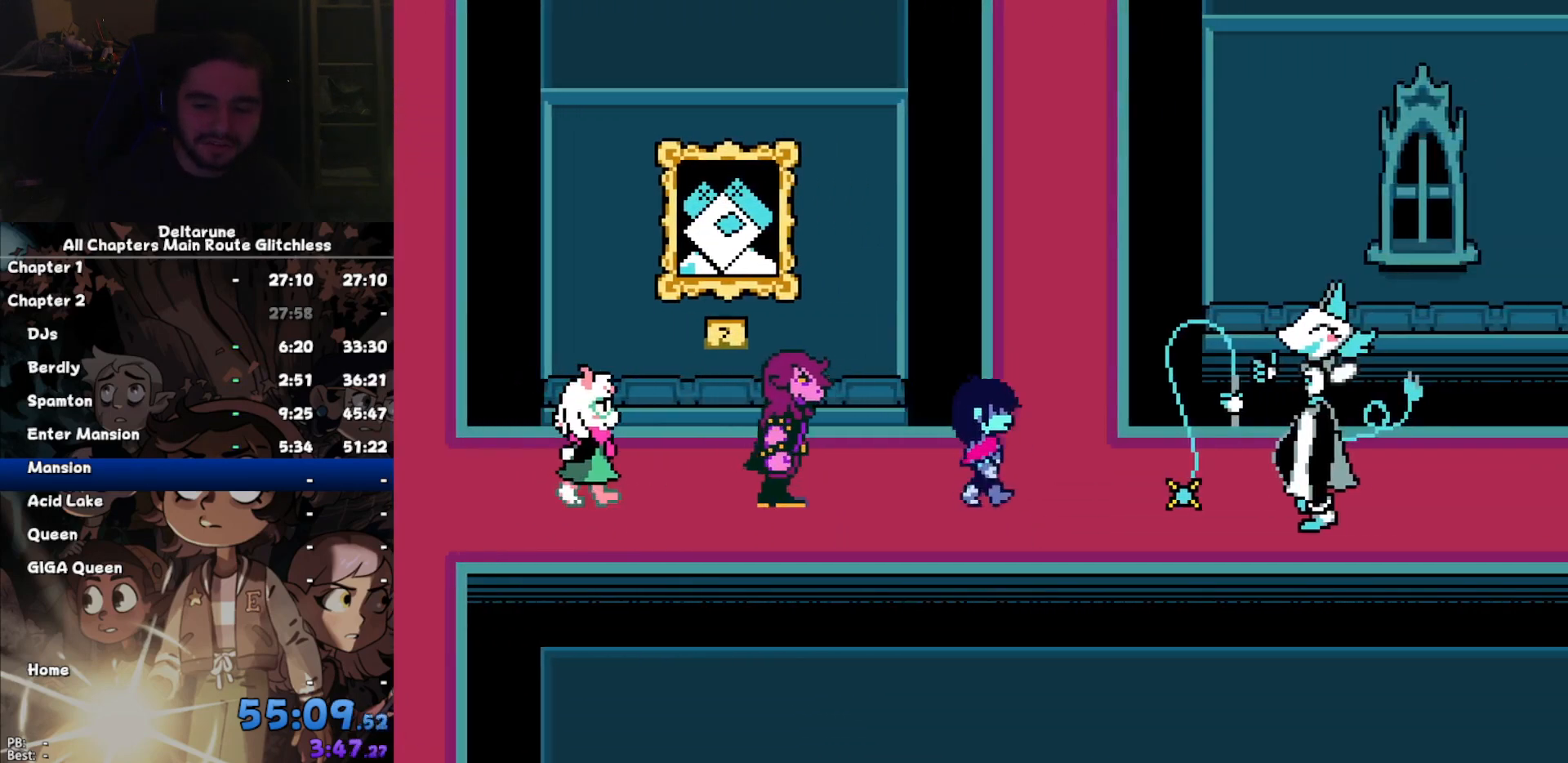
Gameplay with keyboard; each line is a JSON object with the keys held at the frame after it. "events" lists presses ("down") and releases ("up") of "c", "down", "left", "return", "right", "up", "x" and "z" between this image and that frame as [ms after this image, input, new state], when the widget could be followed in between. No other keys are recorded. Mouse input is not recorded. Not read: ctrl shift.
{"keys": ["left", "z"], "events": [[167, "z", "down"], [200, "z", "up"], [300, "z", "down"], [367, "z", "up"], [400, "z", "down"], [434, "left", "down"], [434, "right", "up"], [434, "z", "up"], [500, "z", "down"]]}
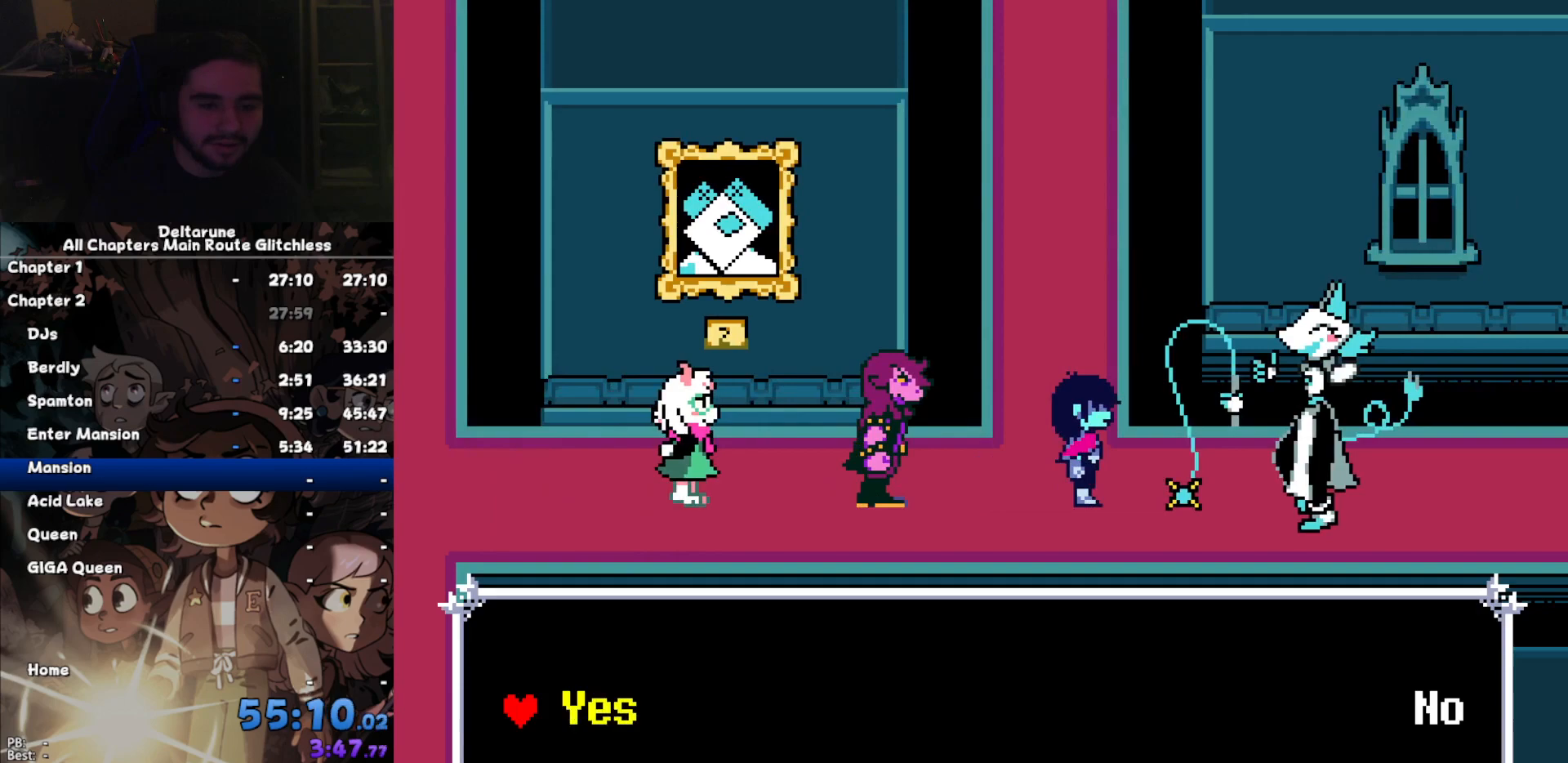
{"keys": ["left", "z"], "events": [[100, "z", "up"], [134, "z", "down"], [234, "z", "up"], [267, "z", "down"], [334, "z", "up"], [367, "z", "down"], [467, "z", "up"], [500, "z", "down"]]}
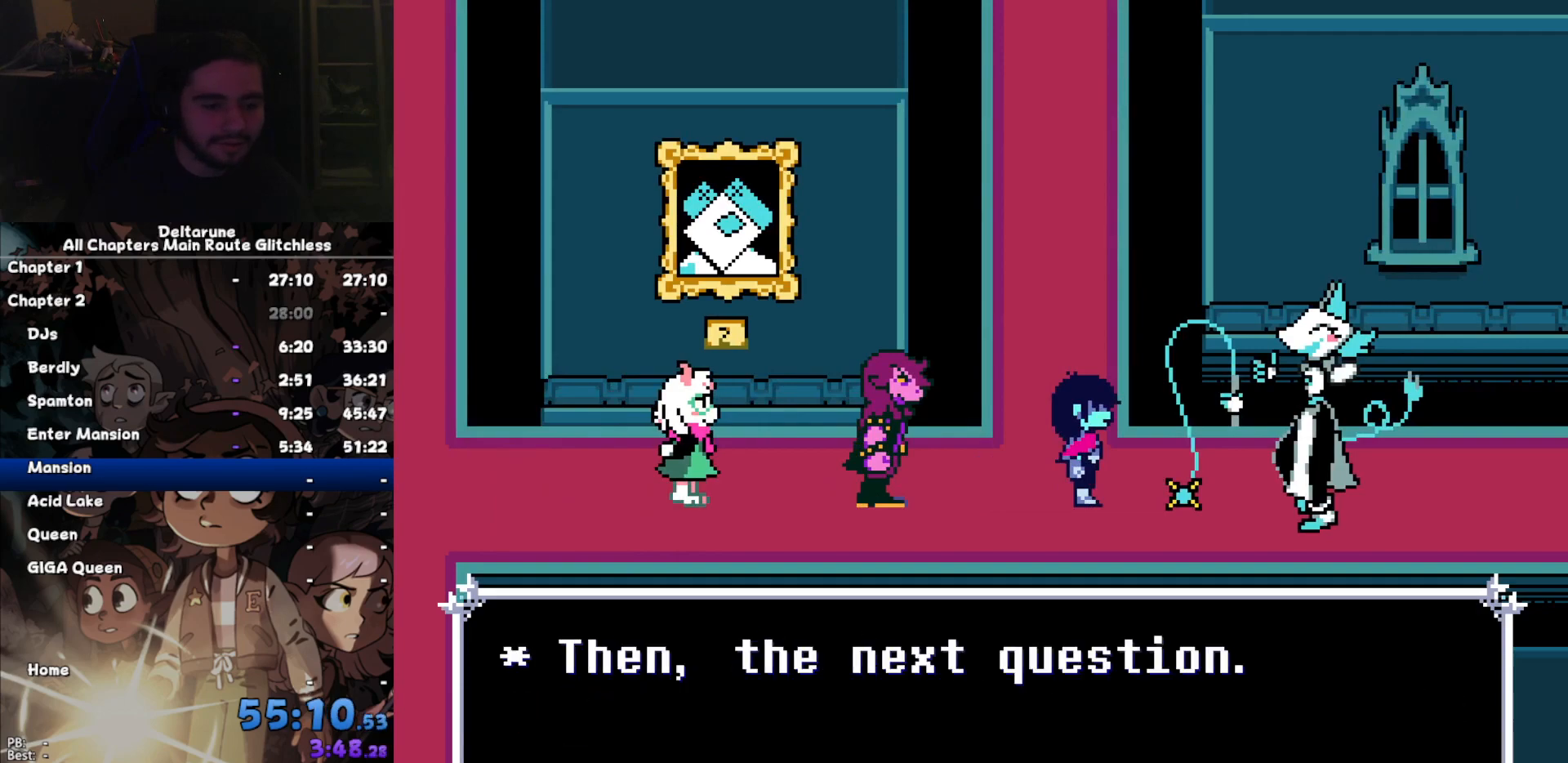
{"keys": ["down"], "events": [[100, "z", "up"], [200, "down", "down"], [200, "left", "up"], [300, "z", "down"], [334, "z", "up"], [434, "z", "down"], [467, "z", "up"]]}
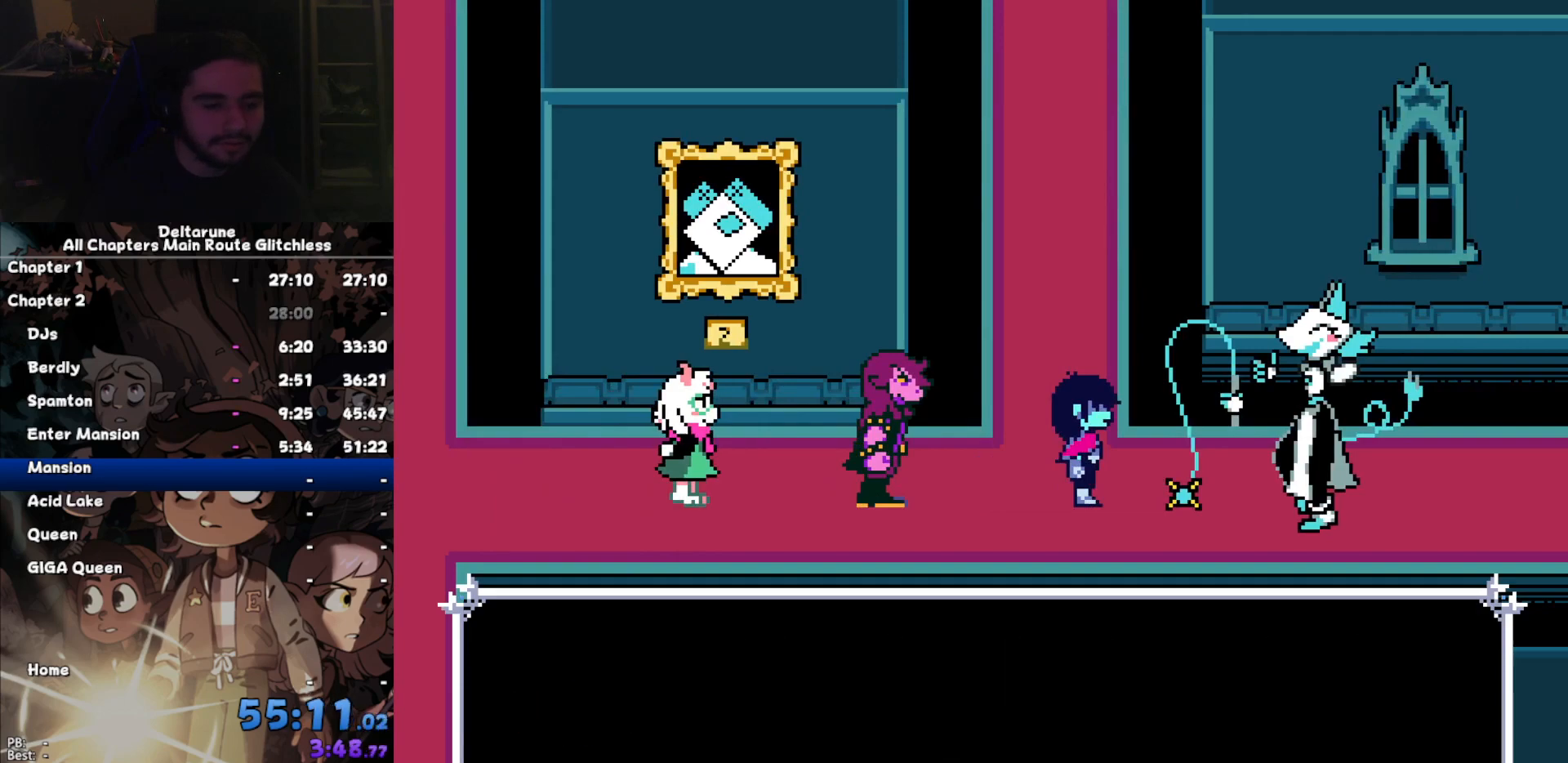
{"keys": [], "events": [[34, "down", "up"], [34, "left", "down"], [167, "z", "down"], [200, "z", "up"], [300, "z", "down"], [367, "z", "up"], [400, "z", "down"], [500, "left", "up"], [500, "z", "up"]]}
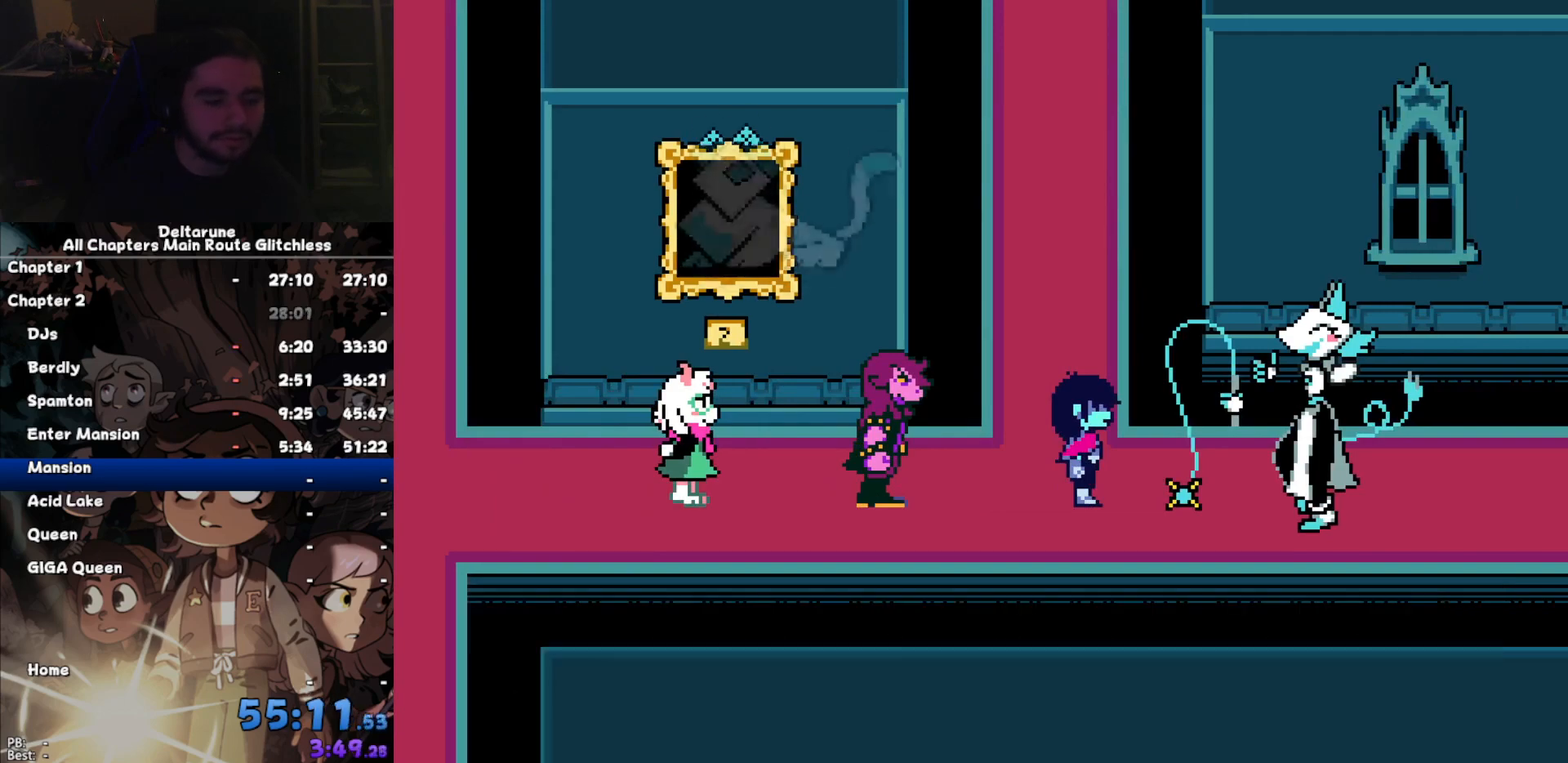
{"keys": [], "events": []}
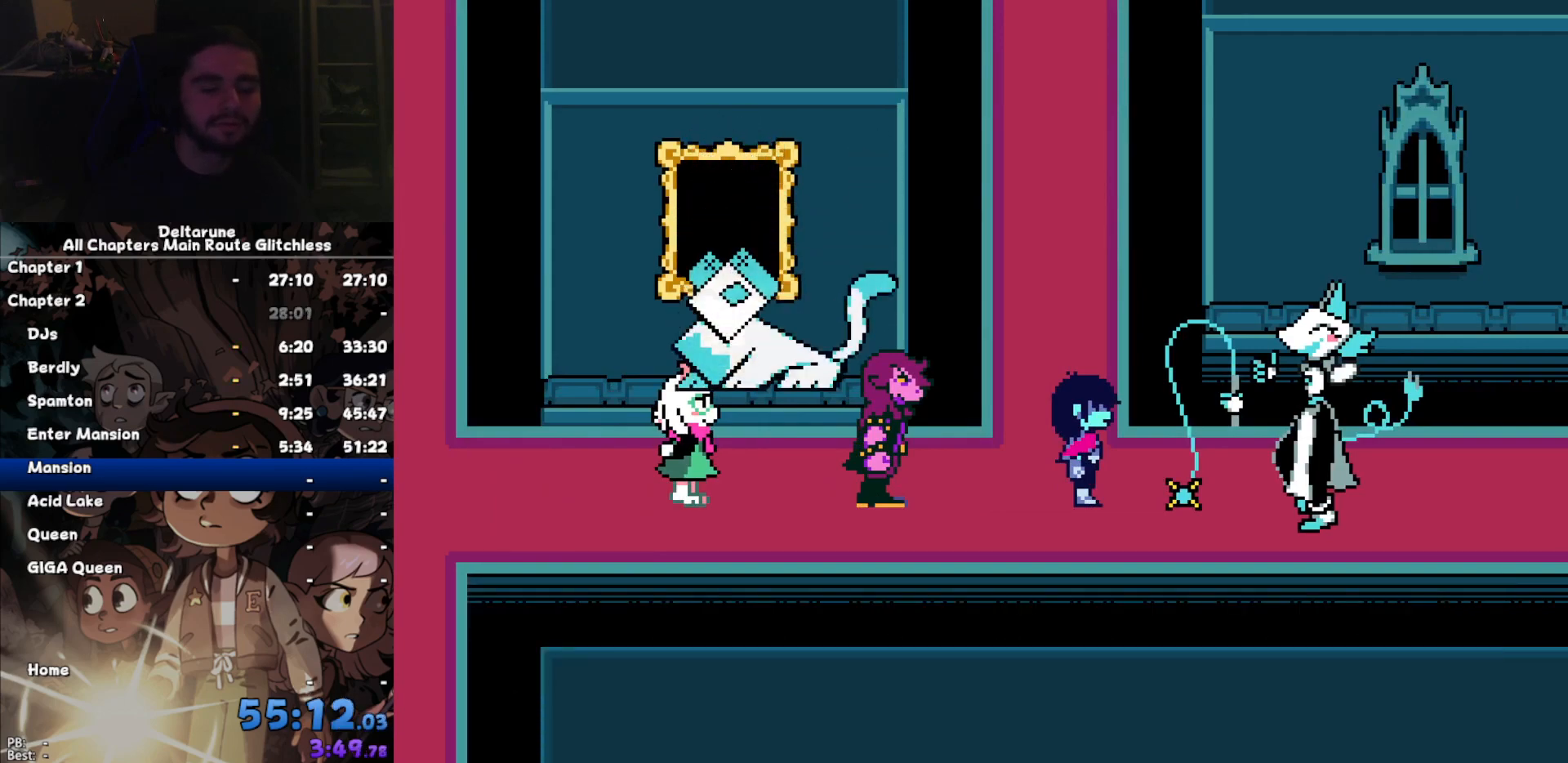
{"keys": [], "events": []}
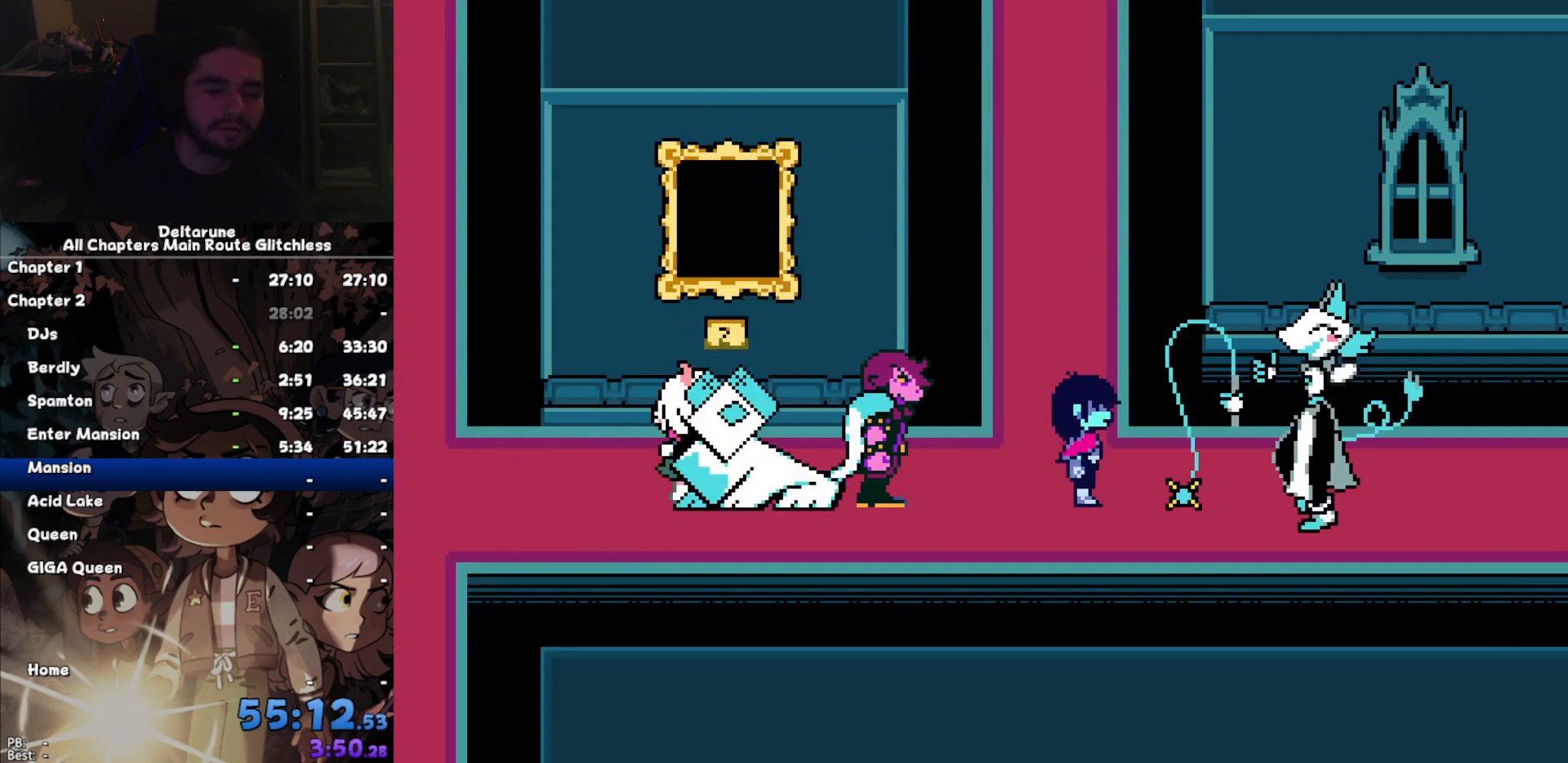
{"keys": [], "events": []}
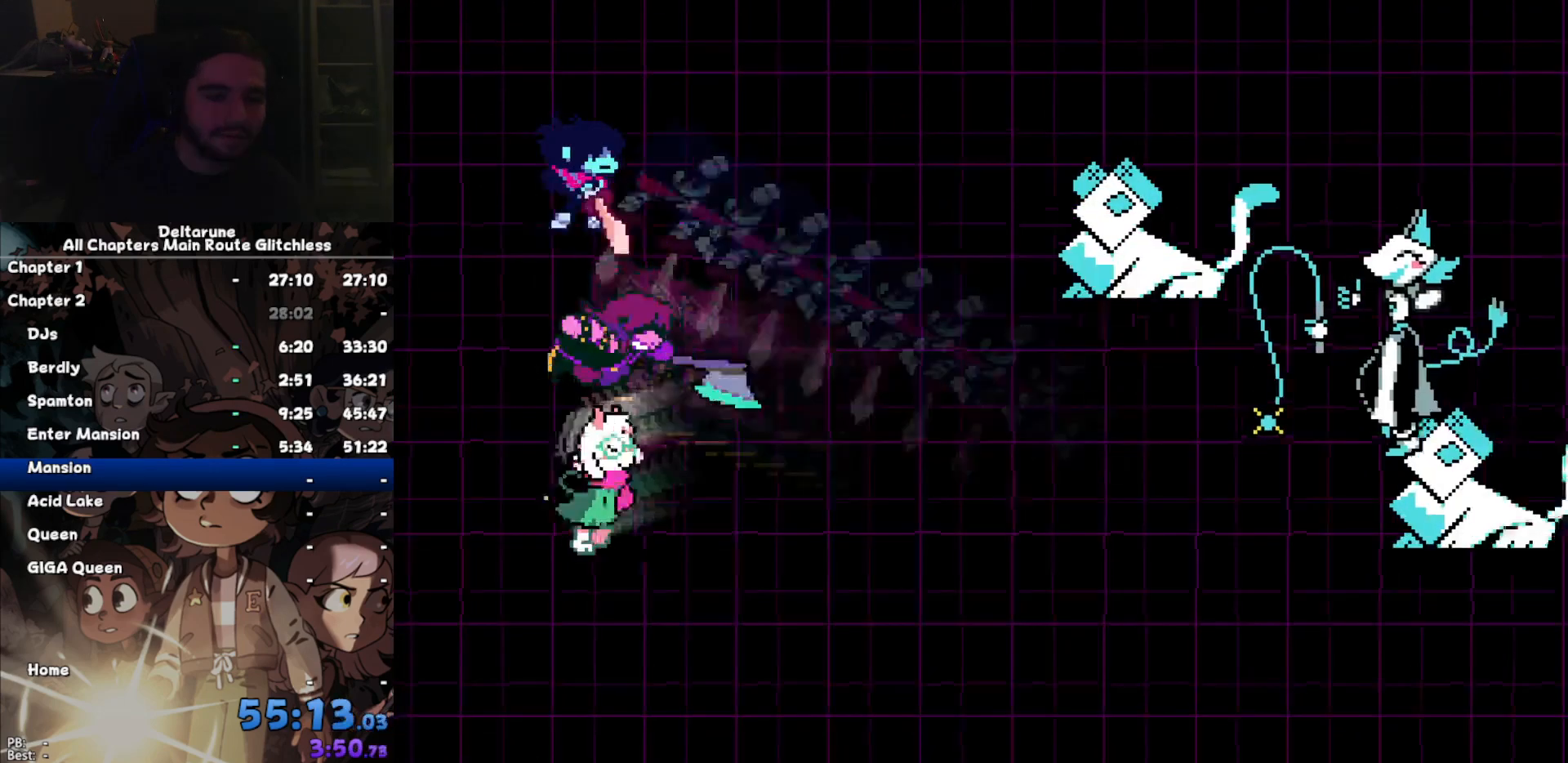
{"keys": ["left"], "events": [[367, "left", "down"]]}
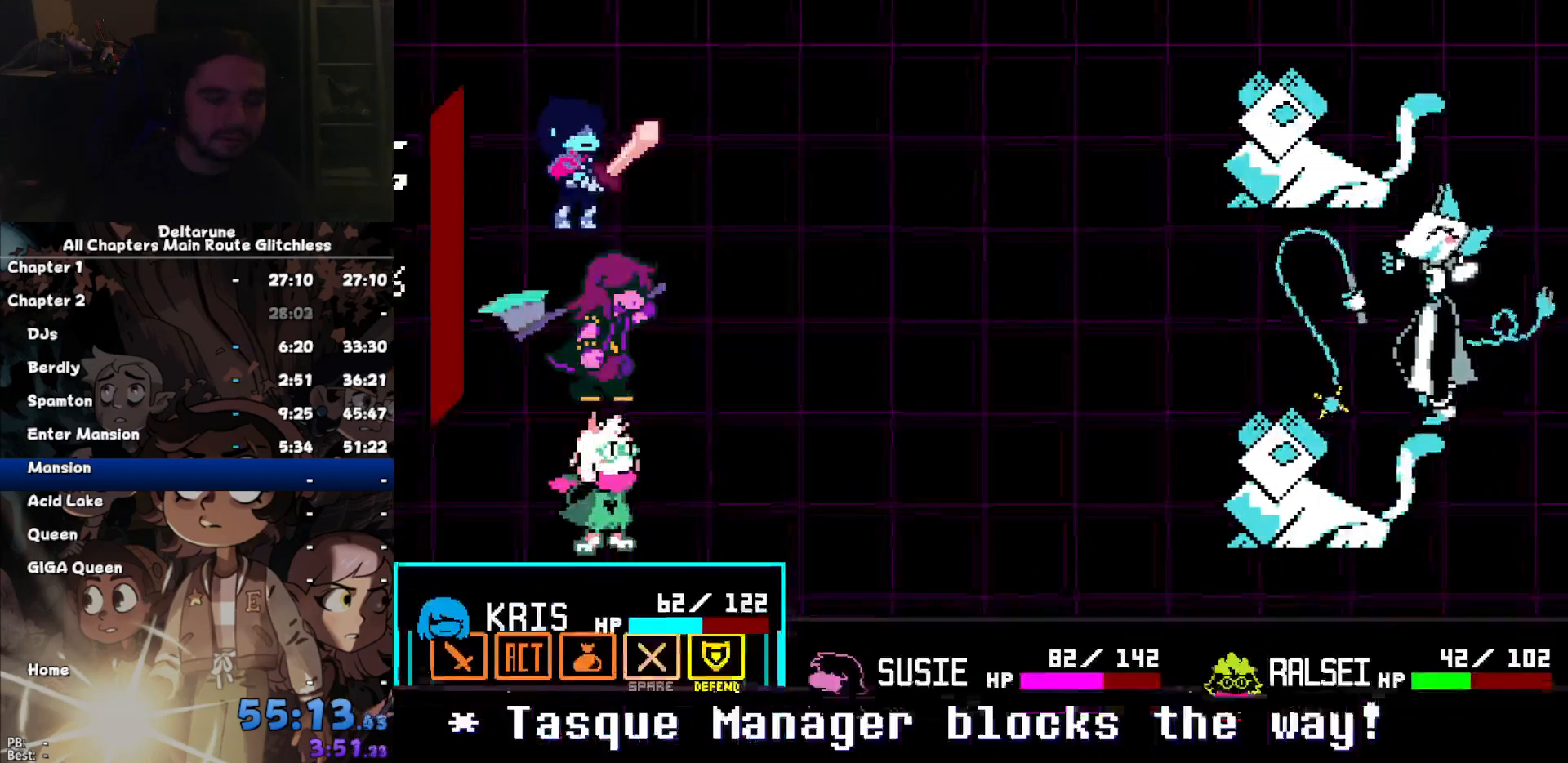
{"keys": ["z"], "events": [[100, "left", "up"], [100, "z", "down"], [200, "down", "down"], [200, "z", "up"], [300, "down", "up"], [300, "z", "down"], [334, "z", "up"], [434, "left", "down"], [467, "left", "up"], [467, "z", "down"]]}
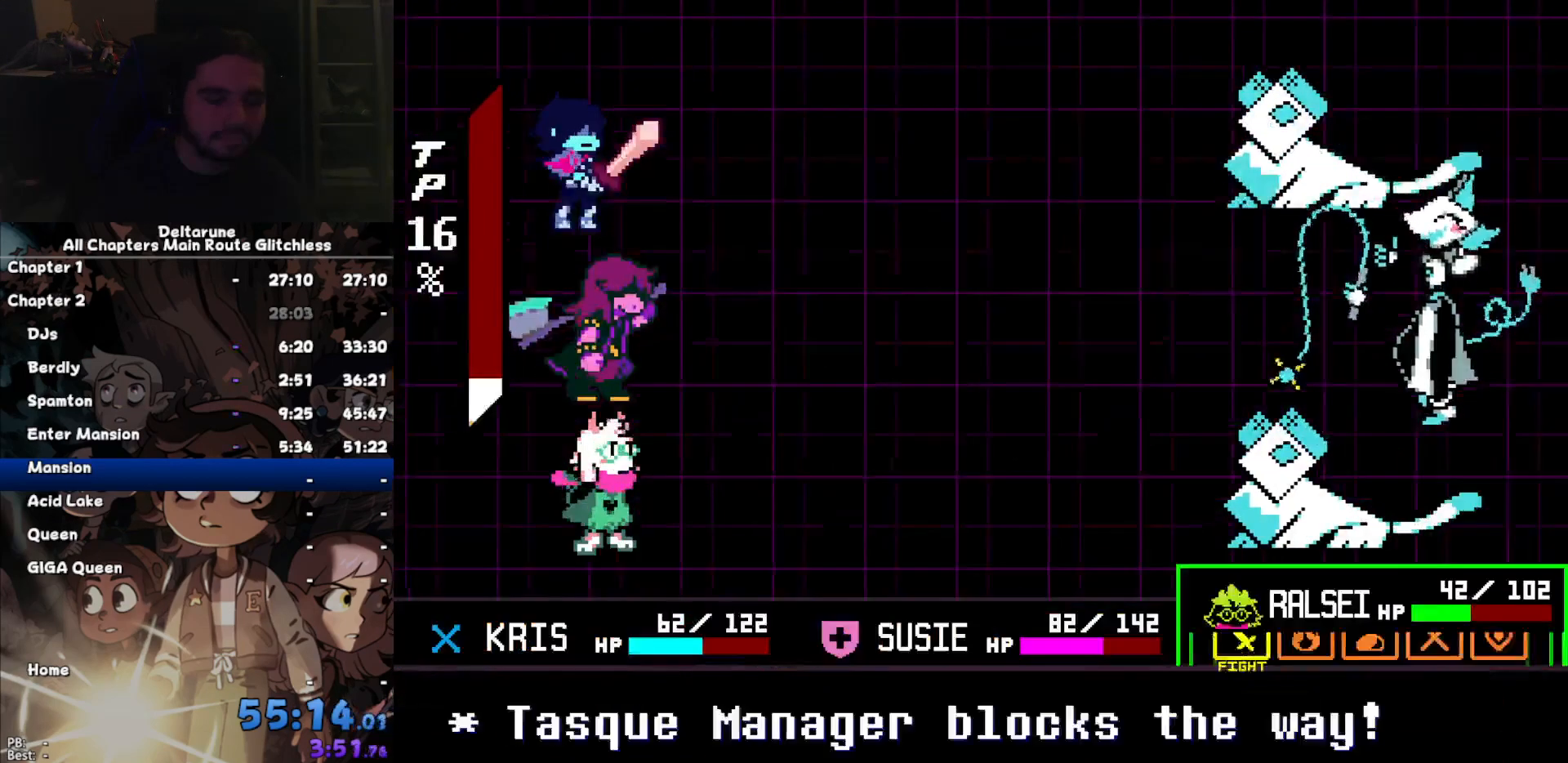
{"keys": ["right"], "events": [[34, "left", "down"], [34, "z", "up"], [67, "z", "down"], [100, "left", "up"], [167, "z", "up"], [300, "right", "down"]]}
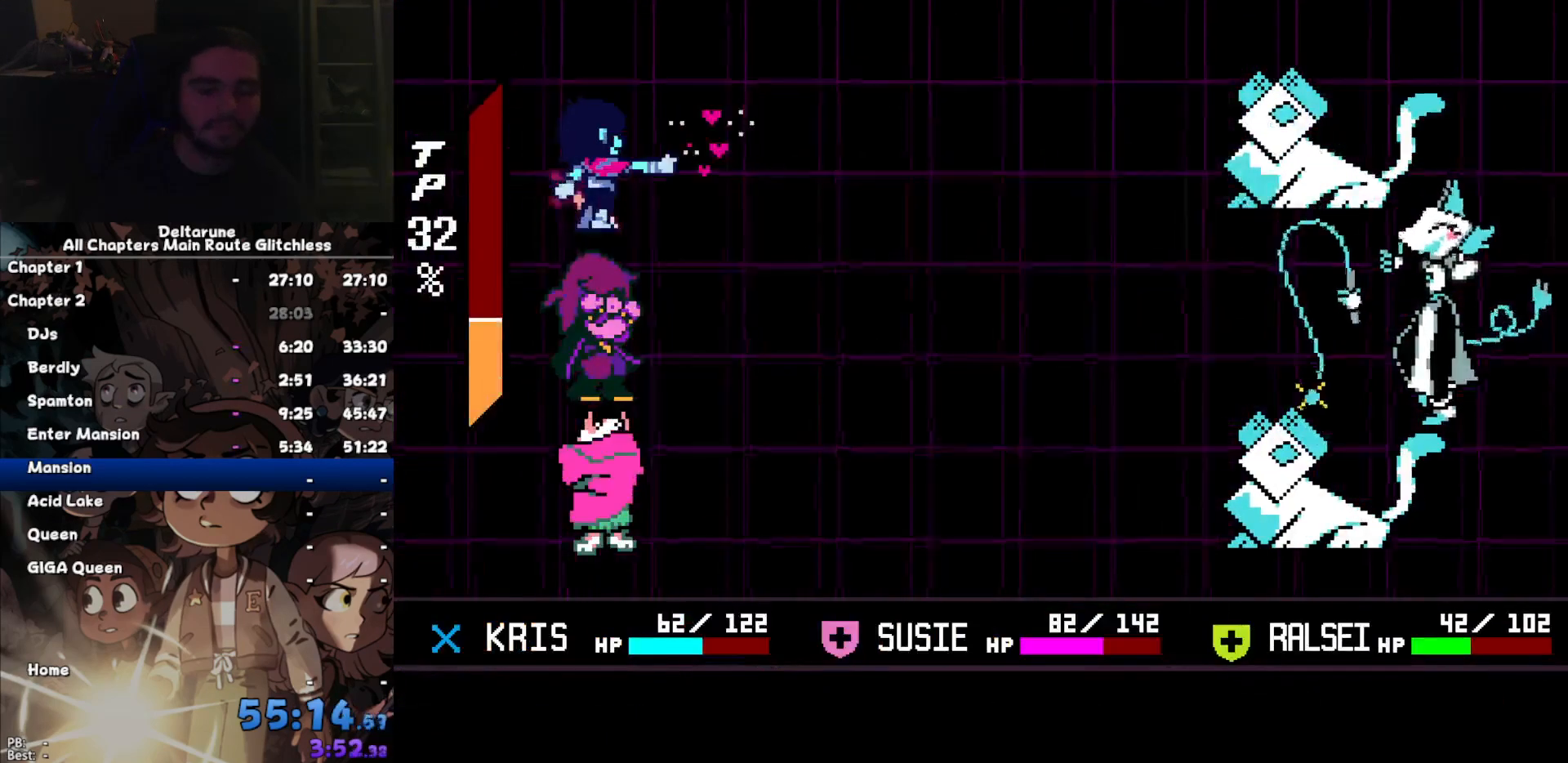
{"keys": ["right"], "events": []}
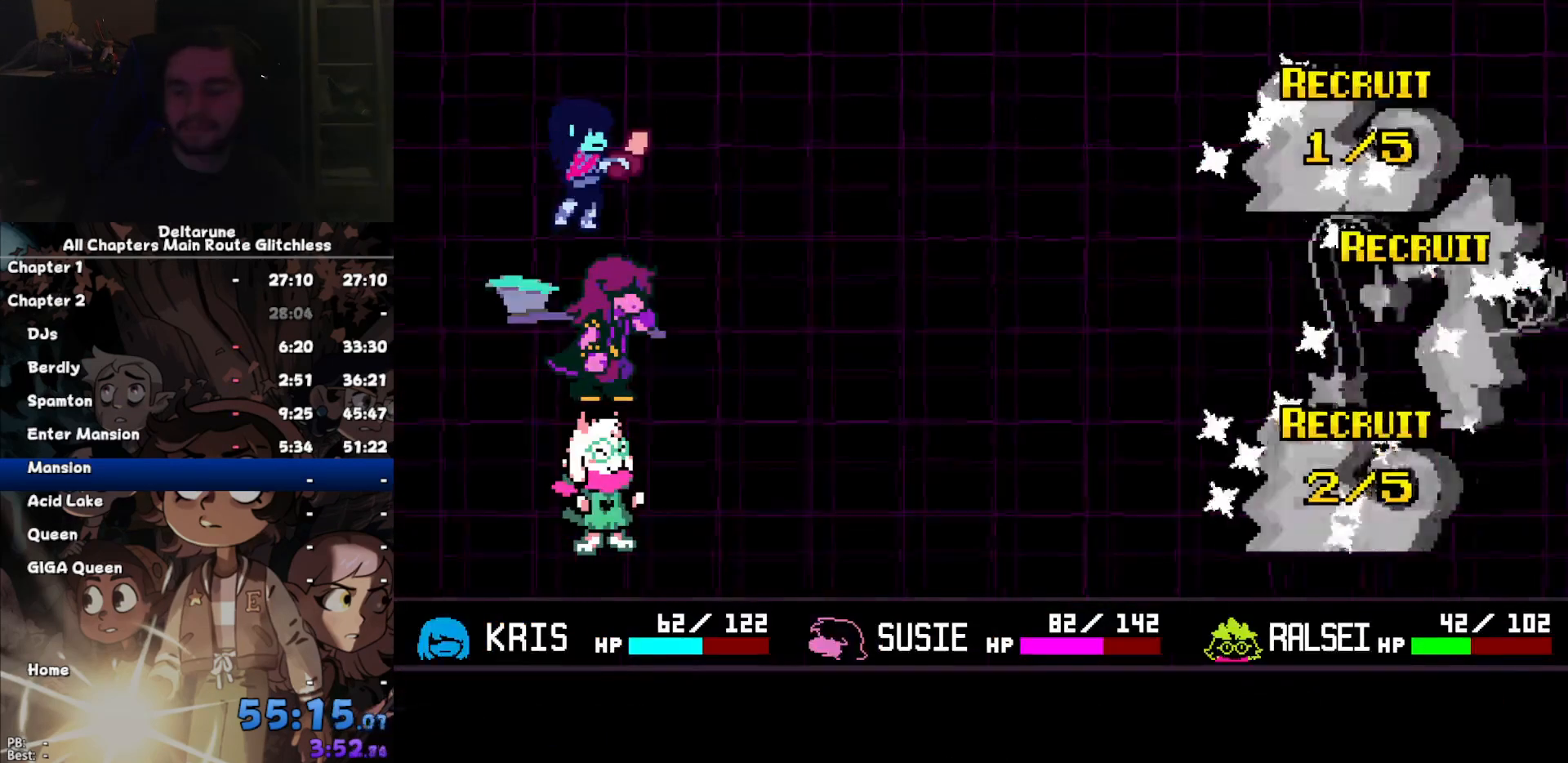
{"keys": ["right"], "events": []}
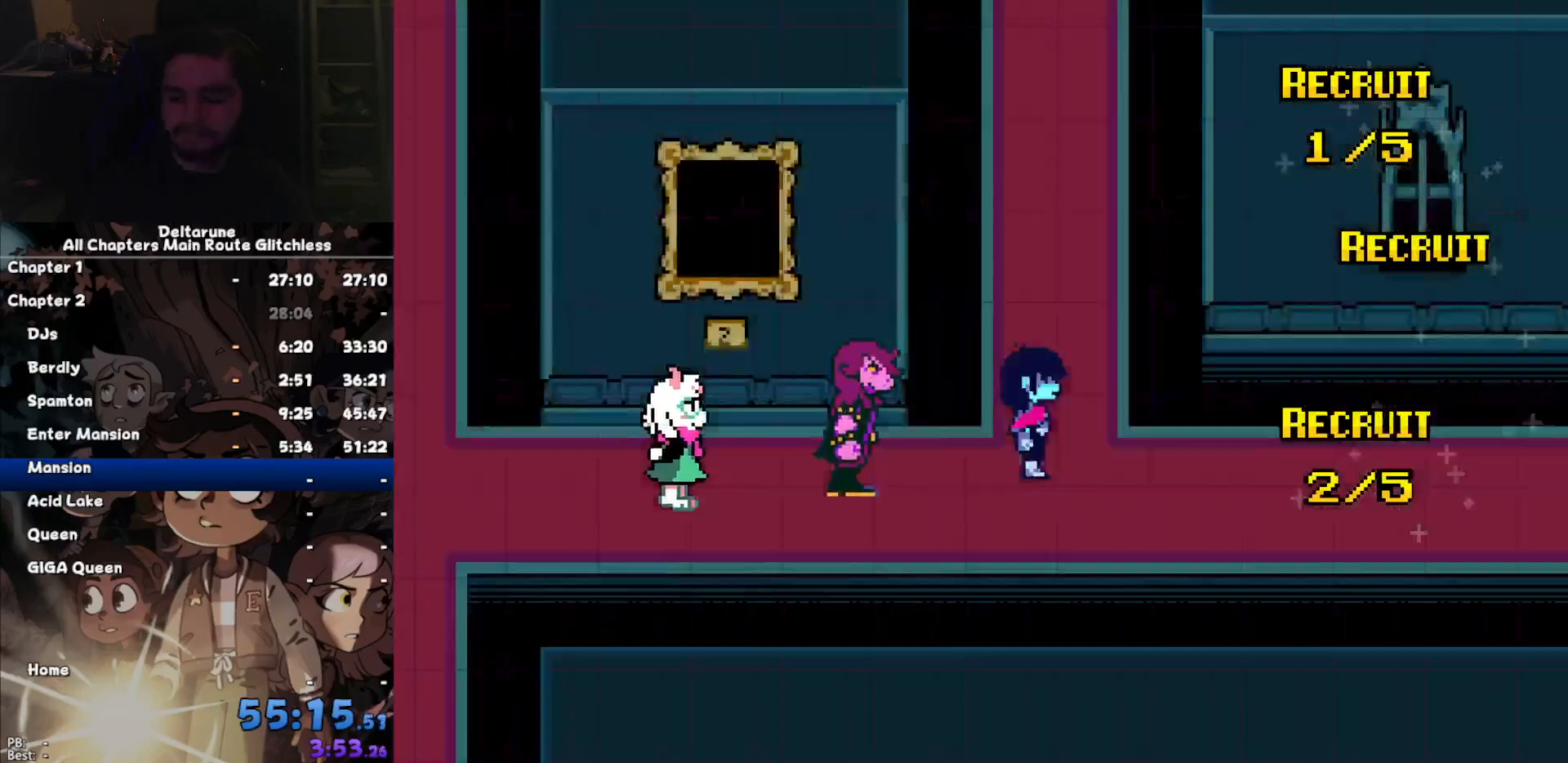
{"keys": ["right"], "events": []}
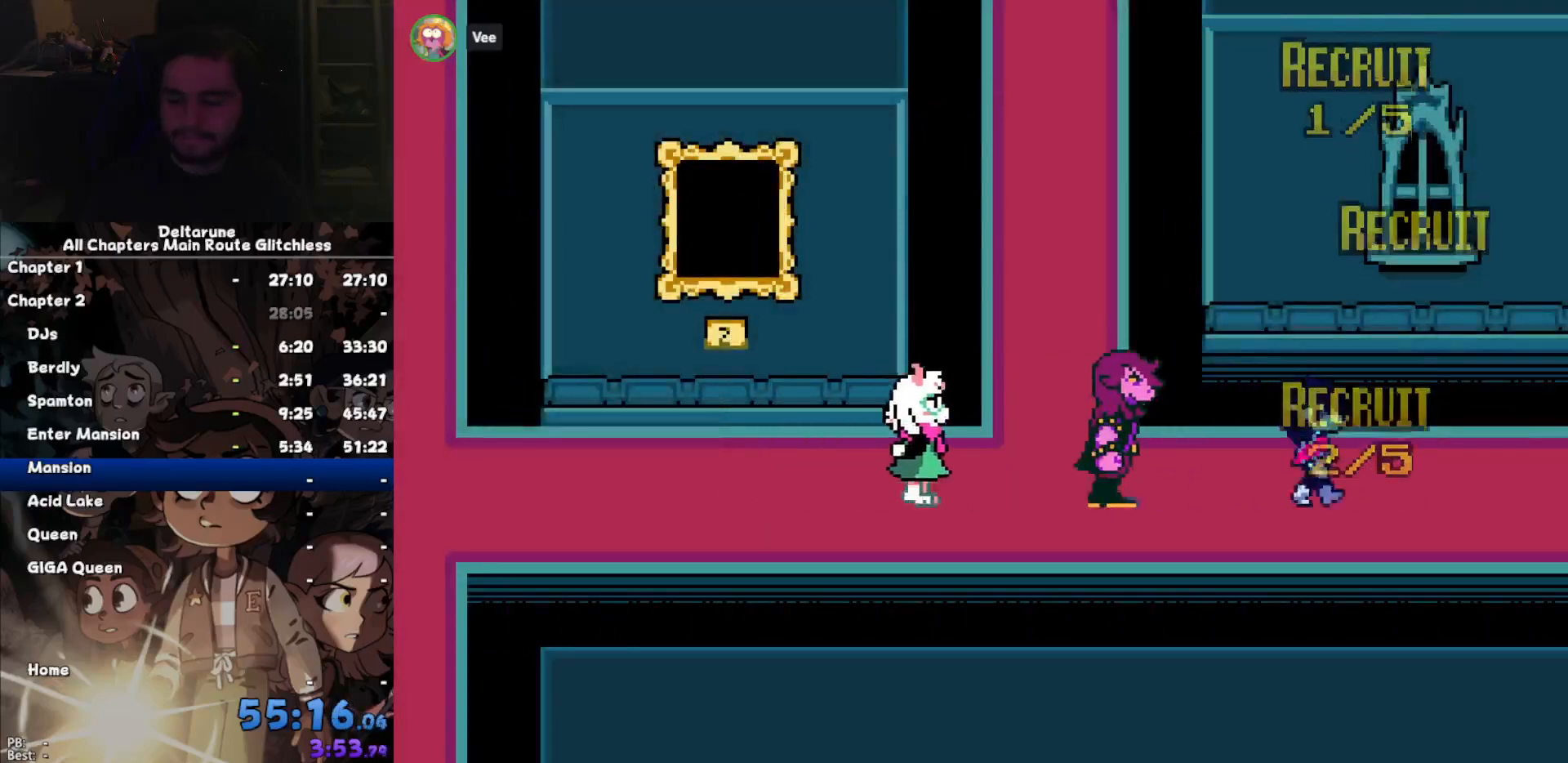
{"keys": ["right"], "events": []}
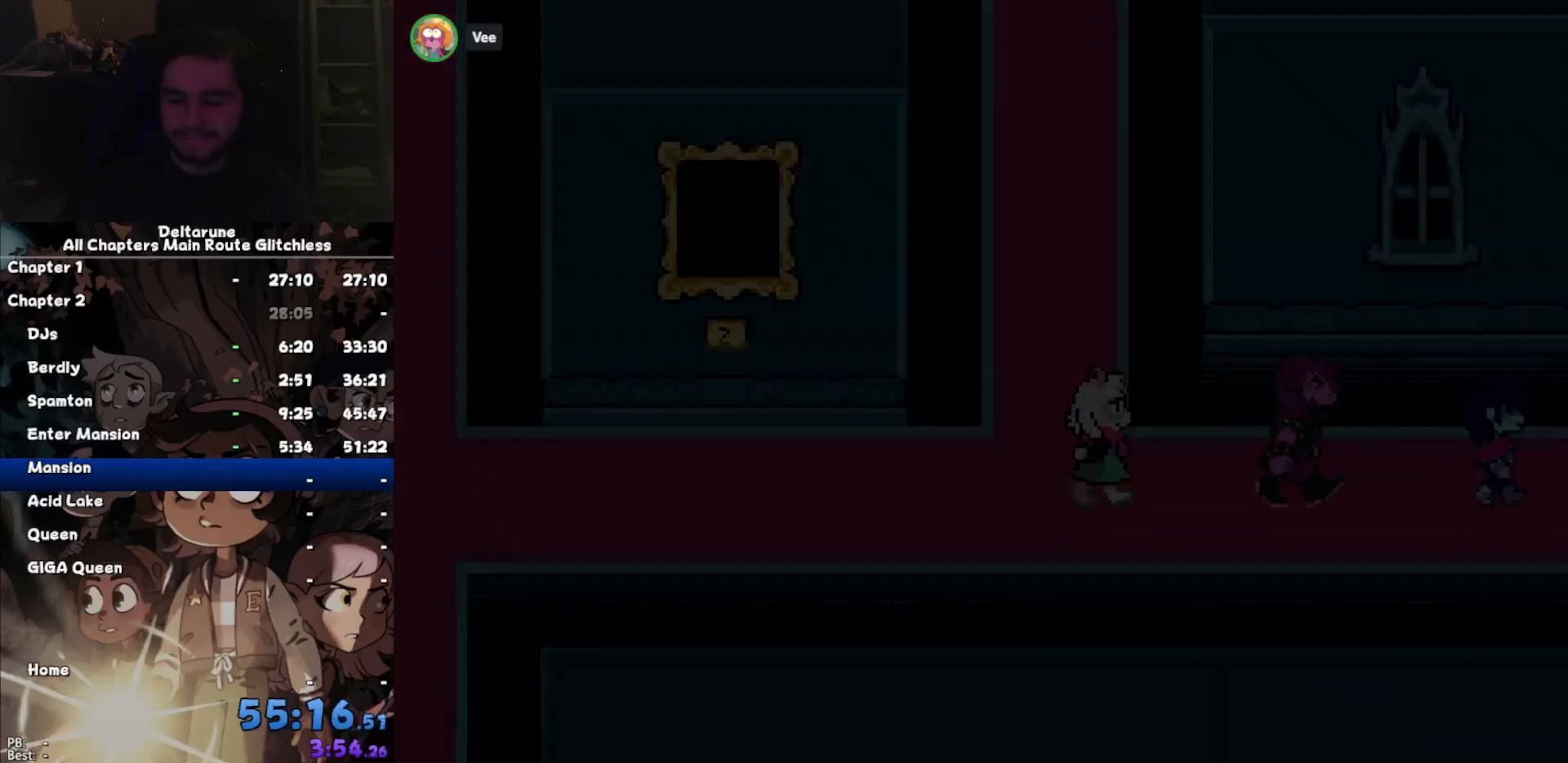
{"keys": ["right", "up"], "events": [[467, "up", "down"]]}
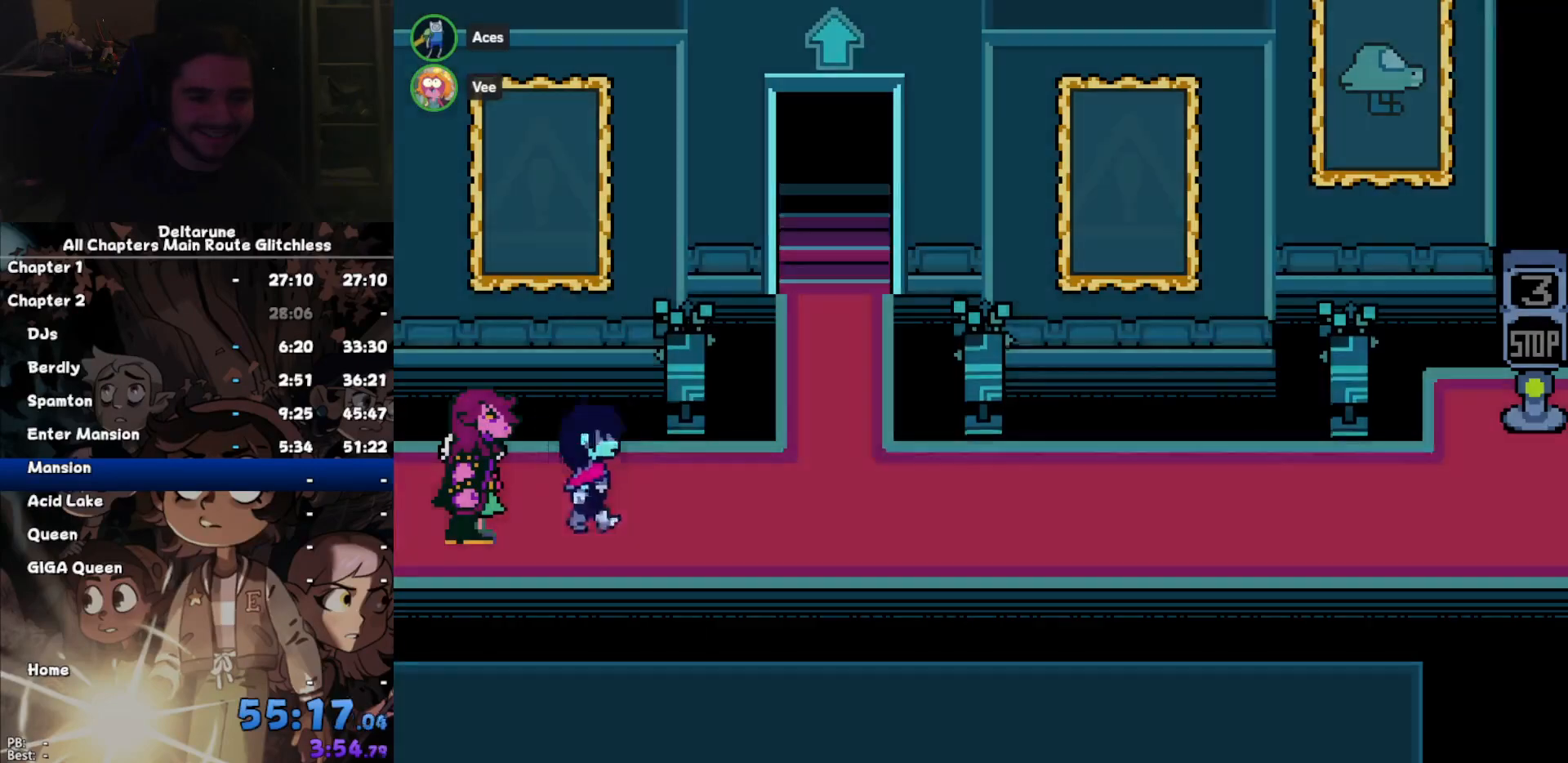
{"keys": ["right"], "events": [[67, "up", "up"]]}
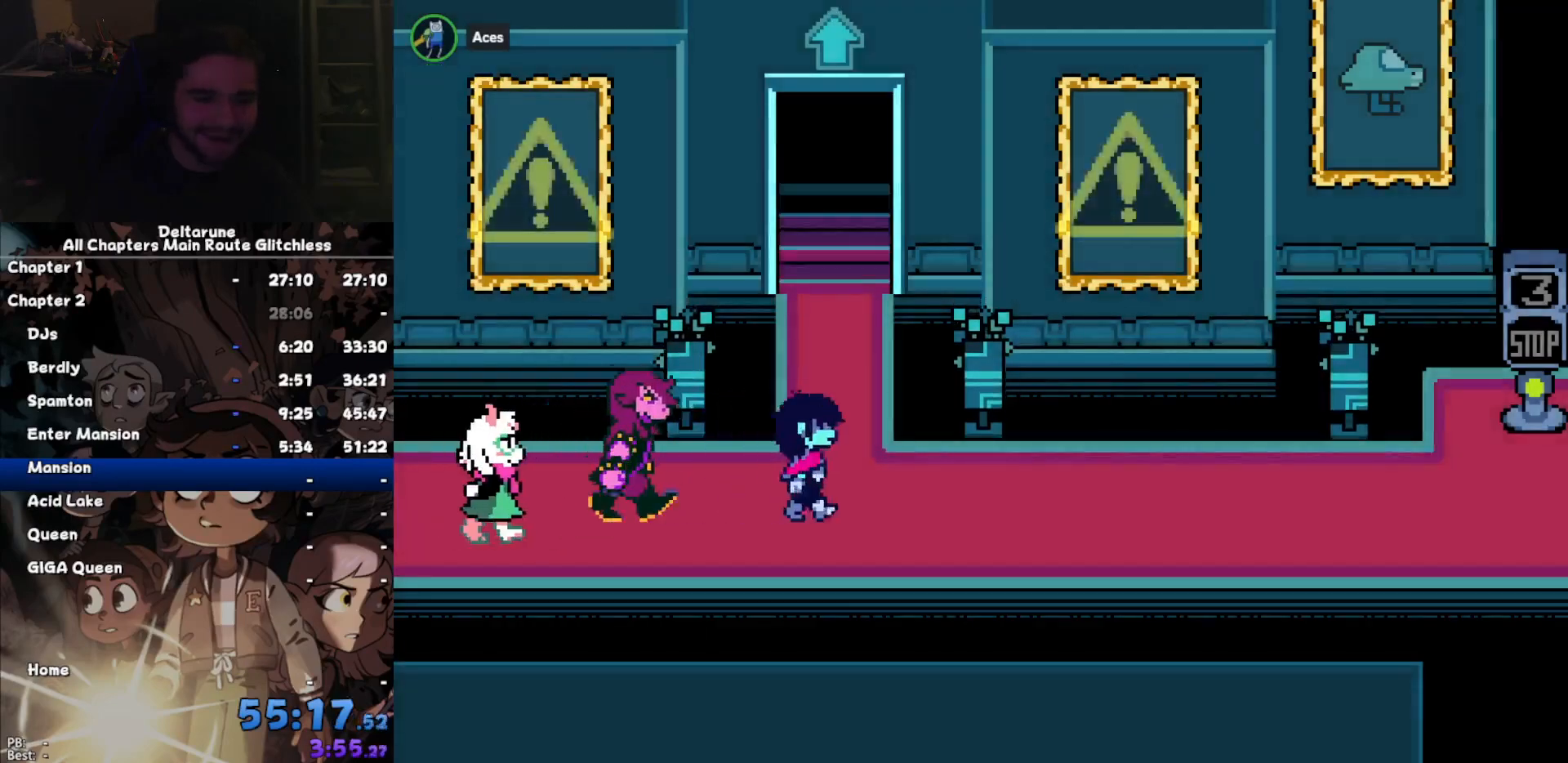
{"keys": ["up"], "events": [[34, "right", "up"], [34, "up", "down"]]}
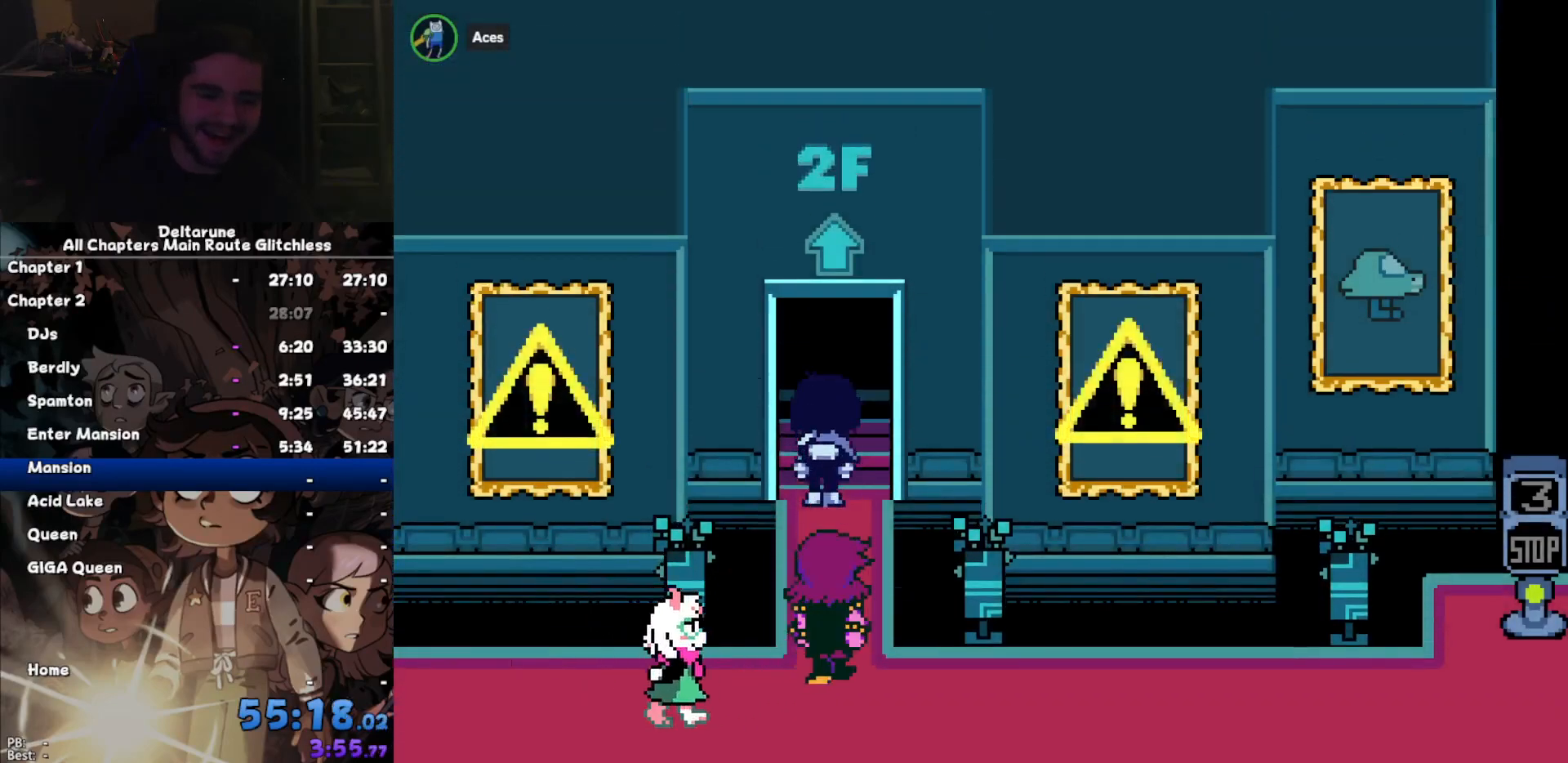
{"keys": ["up"], "events": []}
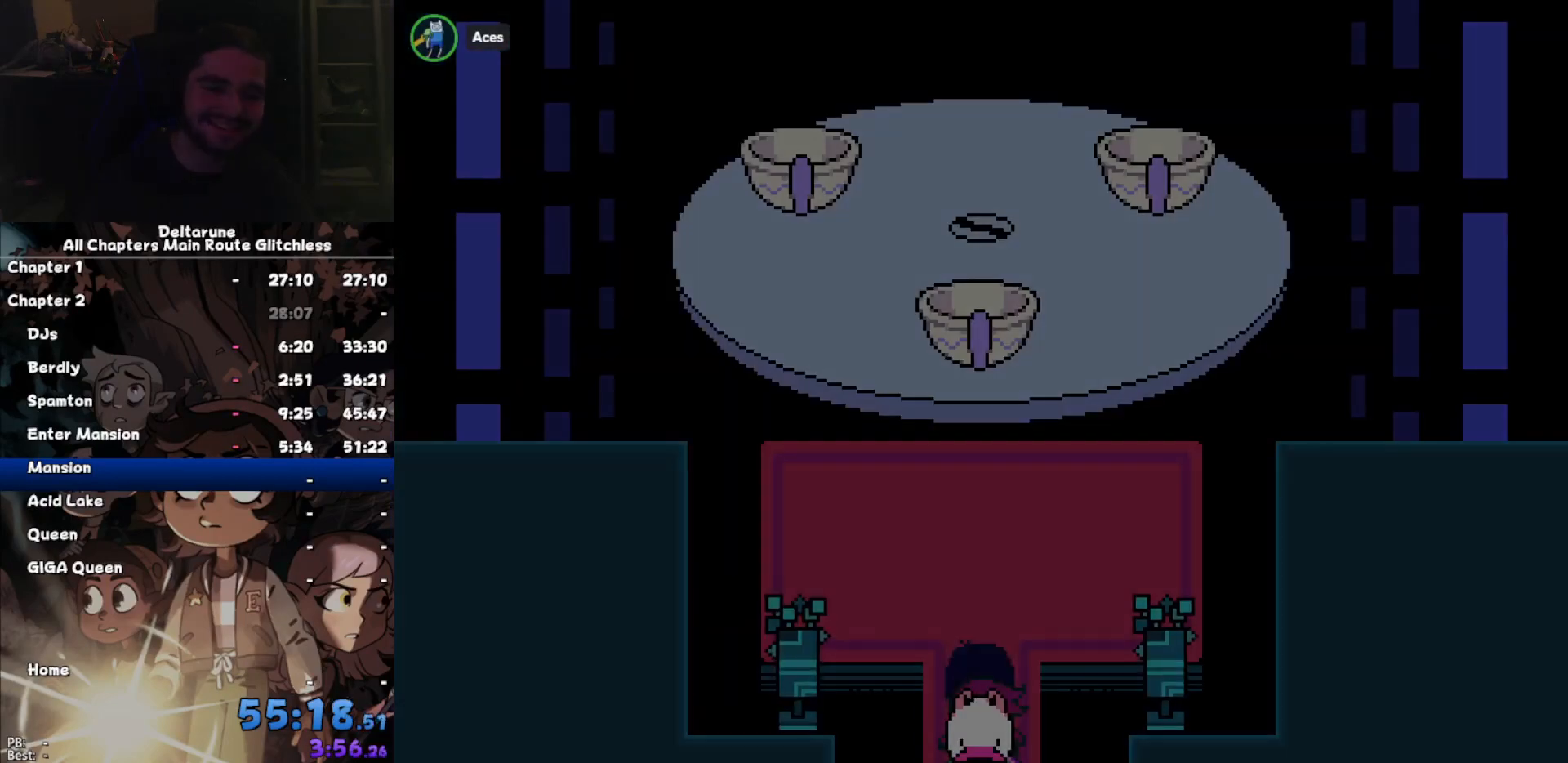
{"keys": ["return", "up"], "events": [[434, "return", "down"]]}